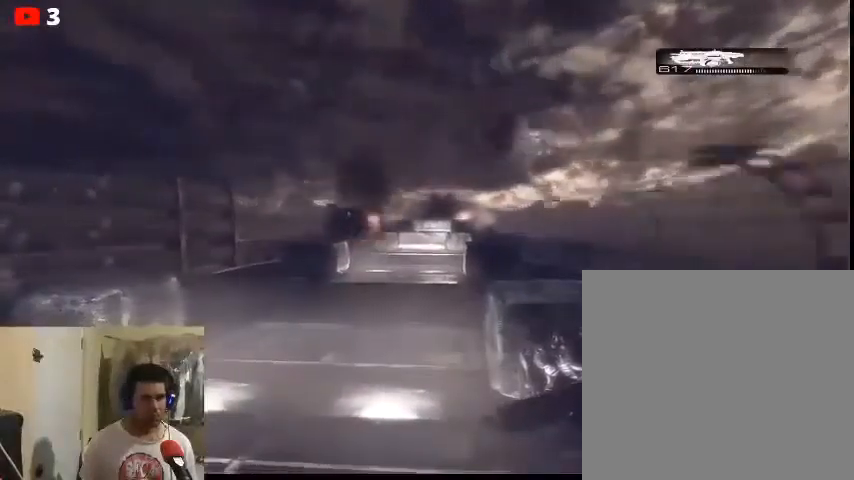
Gameplay with a controller (Xbox layout); each line is a JSON object with the inputs held at the frame after it. "events" lists button and stick changes between this image and that frame as [ms after this image, input, new state], when the widget could be followed in between.
{"buttons": ["L2"], "left_stick": "center", "right_stick": "up-left", "events": [[33, "right_stick", "up-left"], [133, "L2", "down"], [167, "right_stick", "center"], [267, "right_stick", "up-left"]]}
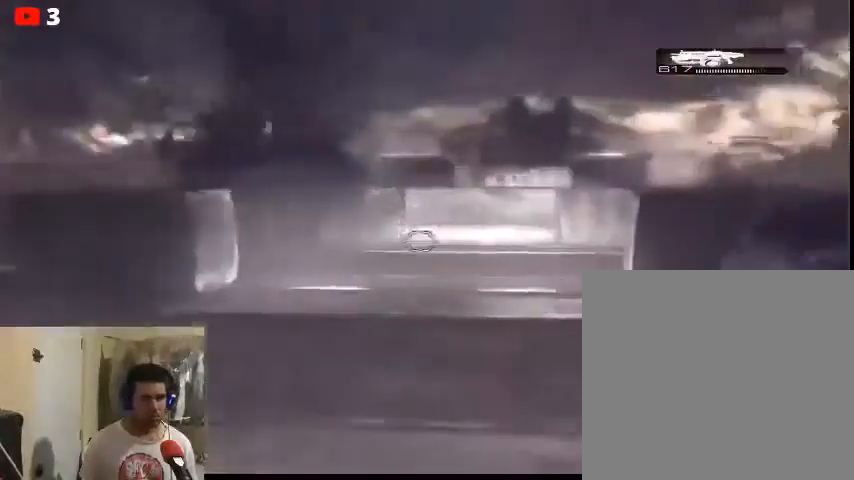
{"buttons": ["L2", "R2"], "left_stick": "center", "right_stick": "up-left", "events": [[333, "R2", "down"]]}
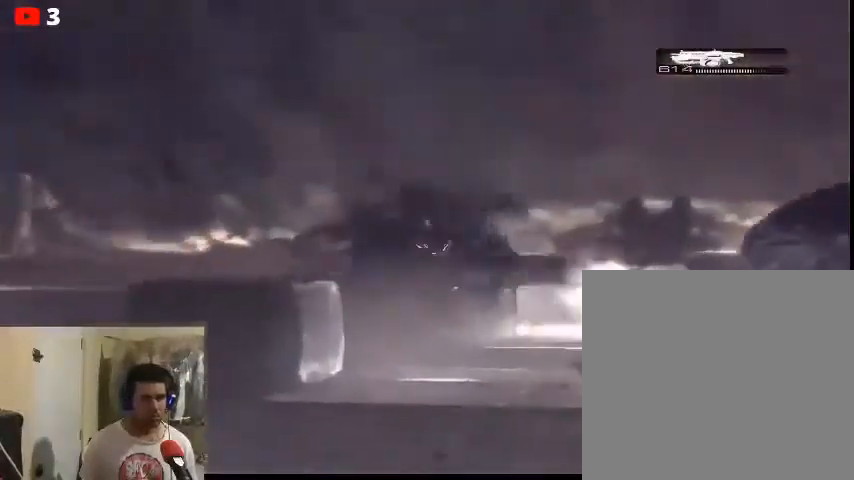
{"buttons": ["L2", "R2"], "left_stick": "center", "right_stick": "center", "events": [[200, "right_stick", "center"]]}
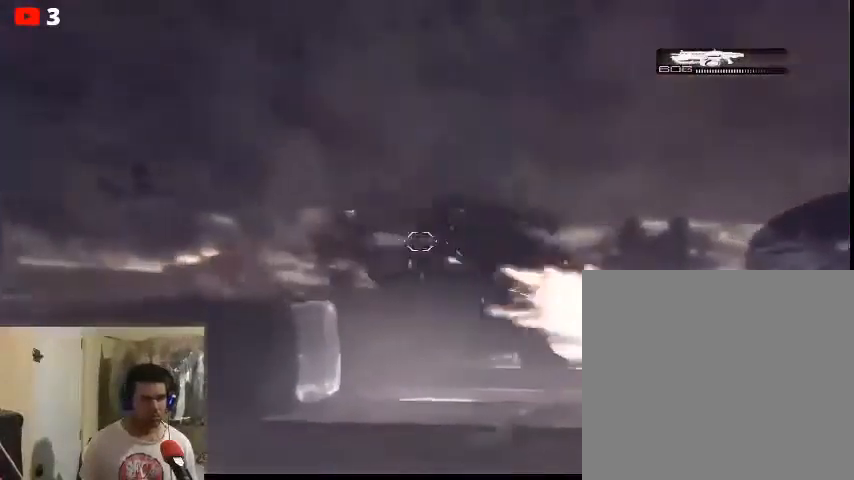
{"buttons": ["L2", "R2"], "left_stick": "center", "right_stick": "right", "events": [[33, "right_stick", "right"]]}
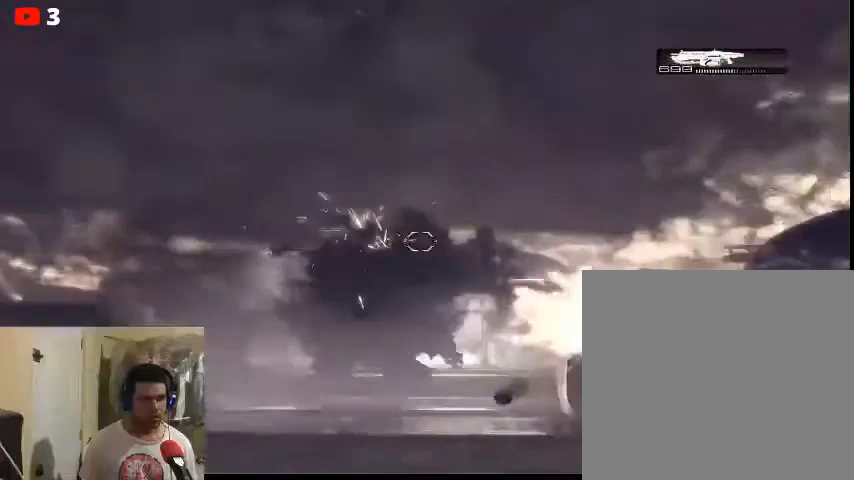
{"buttons": ["L2", "R2"], "left_stick": "center", "right_stick": "center", "events": [[167, "right_stick", "center"]]}
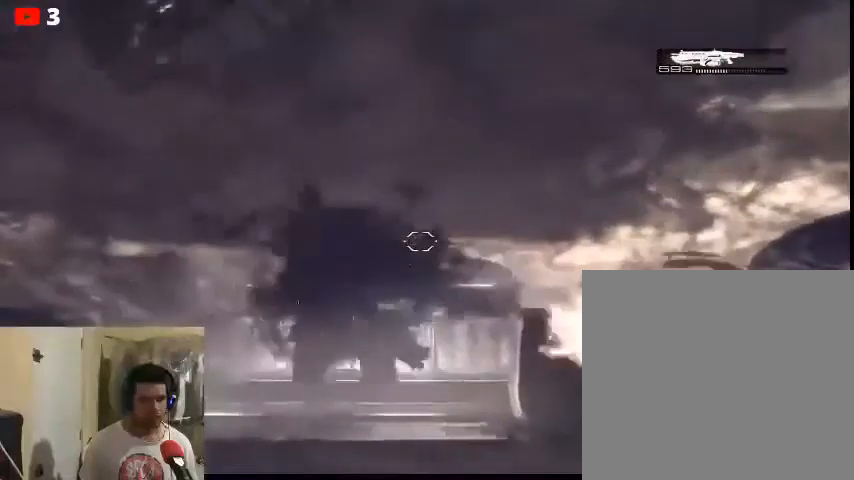
{"buttons": ["L2", "R2"], "left_stick": "center", "right_stick": "left", "events": [[167, "right_stick", "up-left"], [400, "right_stick", "left"]]}
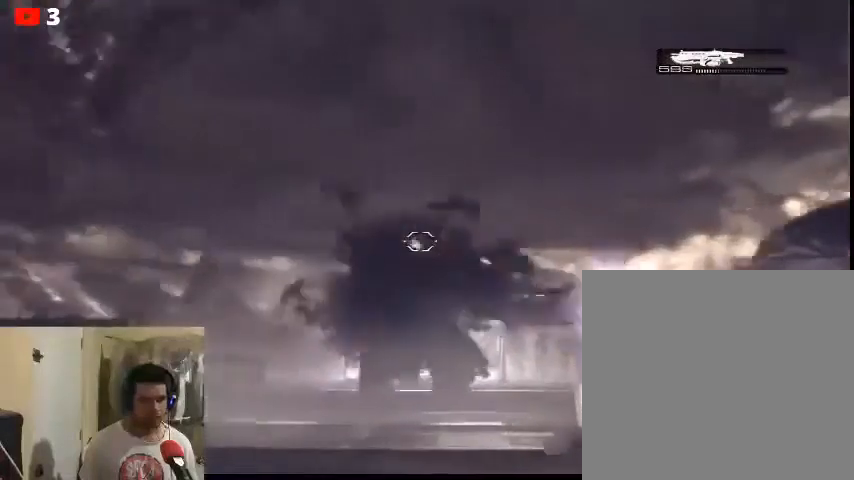
{"buttons": ["L2", "R2"], "left_stick": "center", "right_stick": "center", "events": [[167, "right_stick", "center"]]}
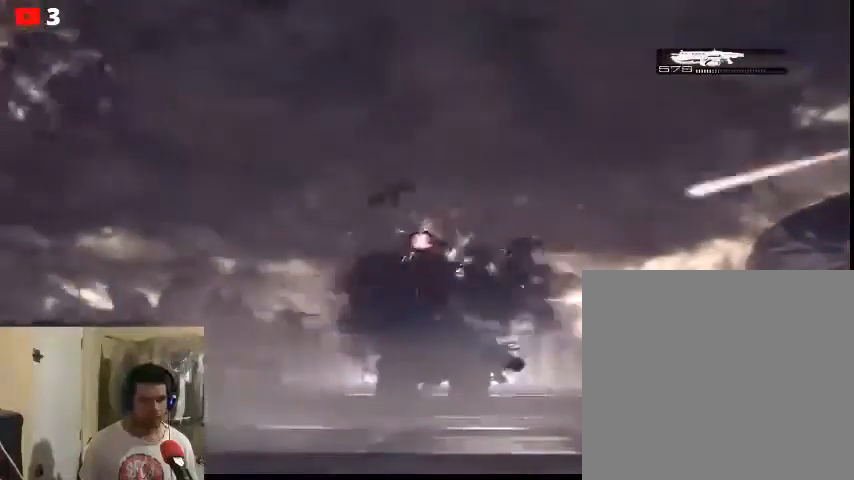
{"buttons": ["L2", "R2"], "left_stick": "center", "right_stick": "down", "events": [[200, "right_stick", "down"]]}
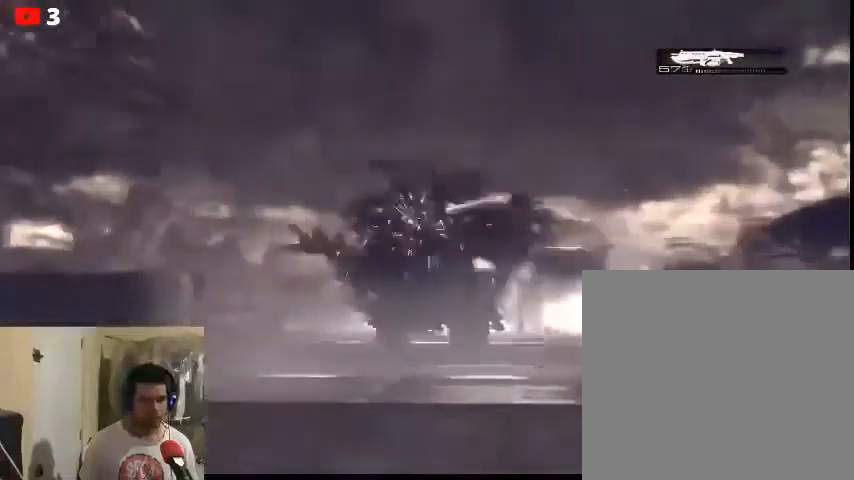
{"buttons": ["L2", "R2"], "left_stick": "center", "right_stick": "center", "events": [[67, "right_stick", "center"]]}
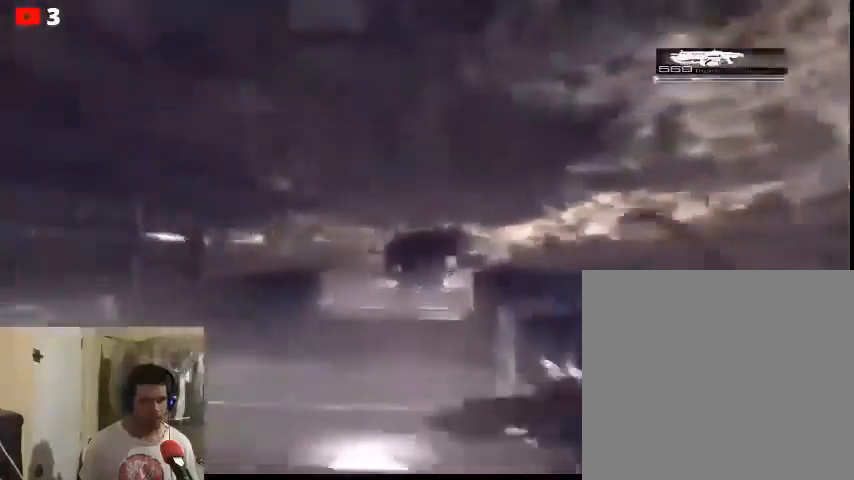
{"buttons": [], "left_stick": "center", "right_stick": "center", "events": [[167, "L2", "up"], [200, "R2", "up"]]}
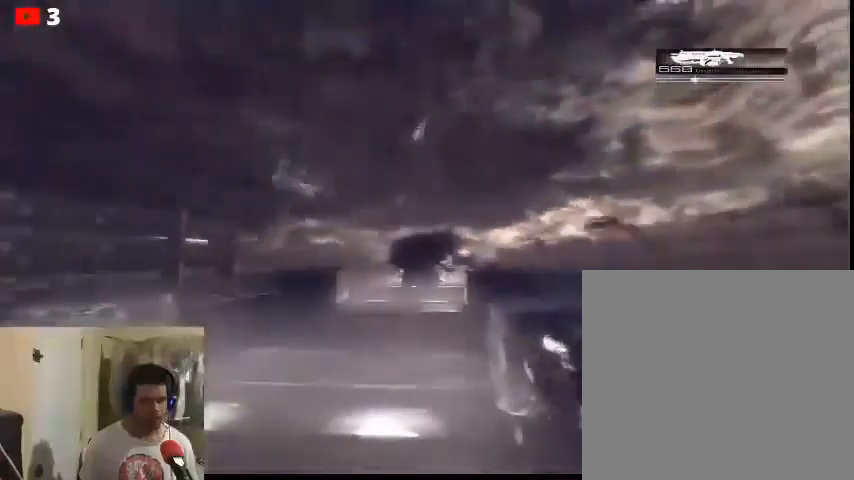
{"buttons": [], "left_stick": "center", "right_stick": "center", "events": []}
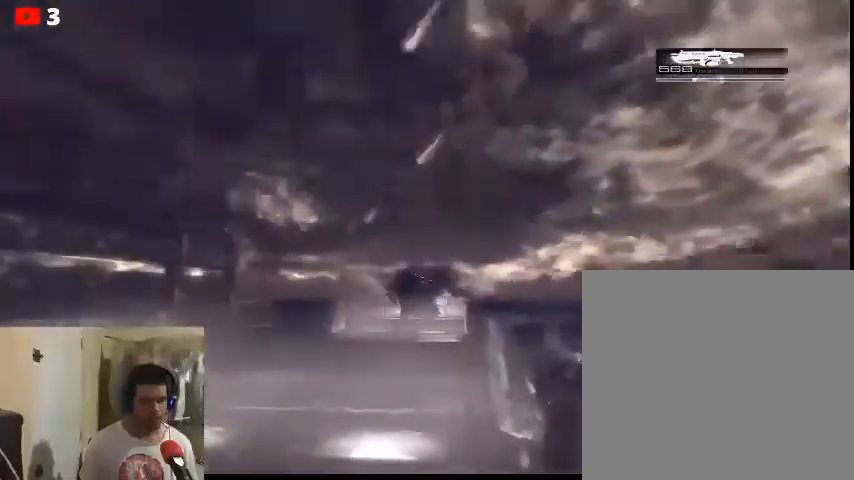
{"buttons": [], "left_stick": "center", "right_stick": "center", "events": []}
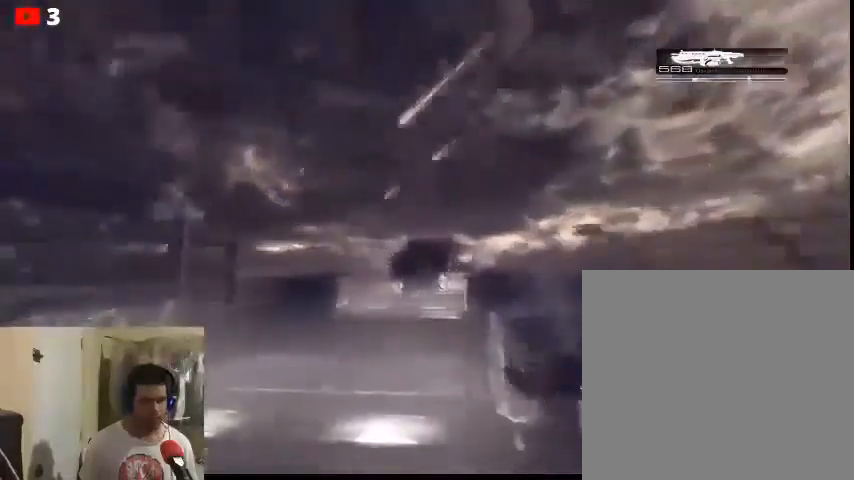
{"buttons": [], "left_stick": "center", "right_stick": "center", "events": [[33, "right_stick", "down"], [133, "right_stick", "center"]]}
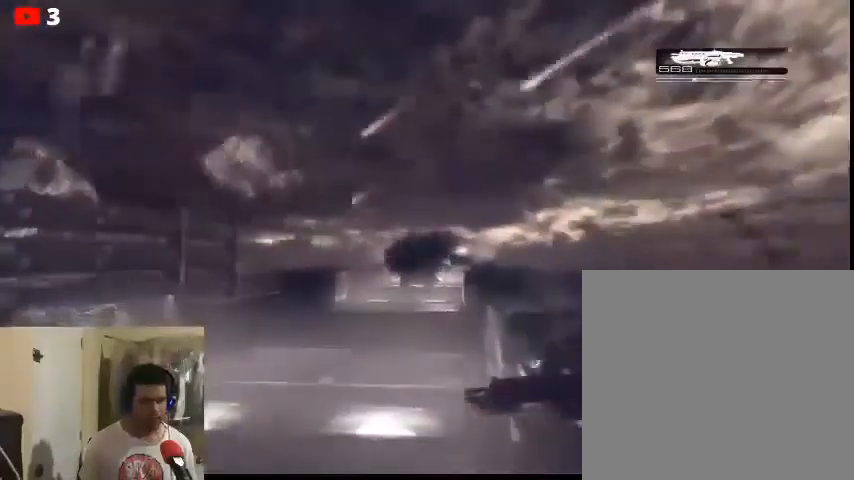
{"buttons": [], "left_stick": "center", "right_stick": "center", "events": []}
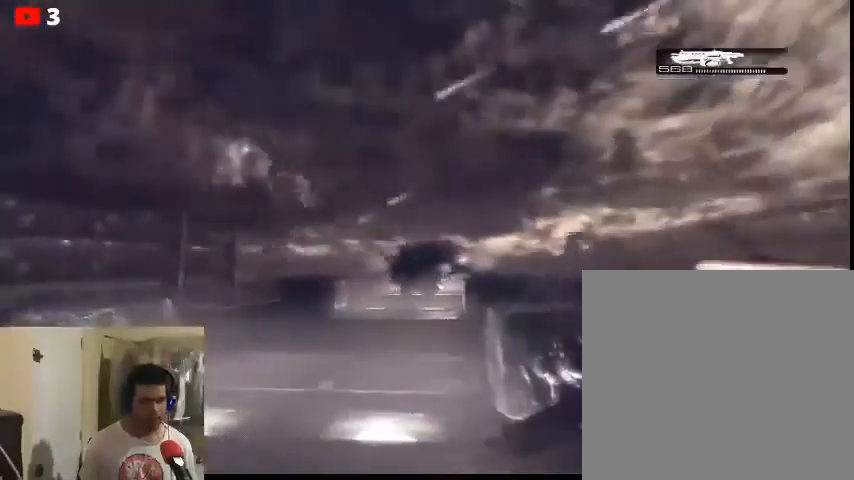
{"buttons": [], "left_stick": "center", "right_stick": "center", "events": [[333, "right_stick", "down-right"], [500, "right_stick", "center"]]}
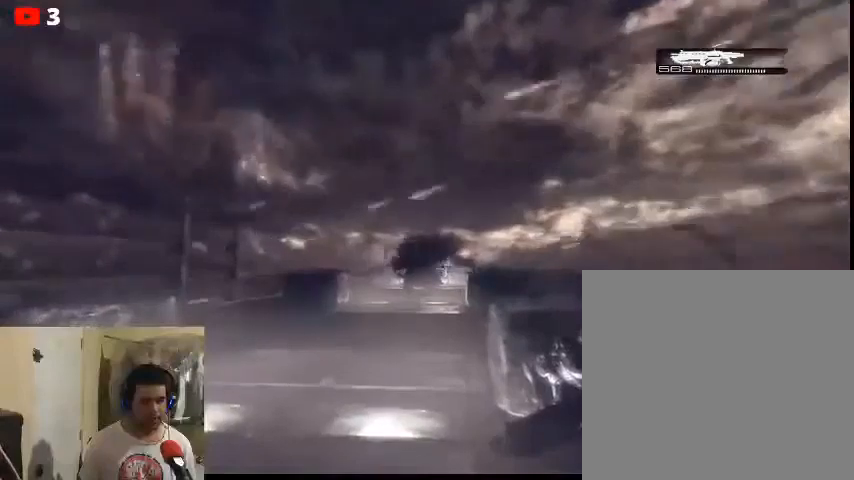
{"buttons": [], "left_stick": "center", "right_stick": "center", "events": []}
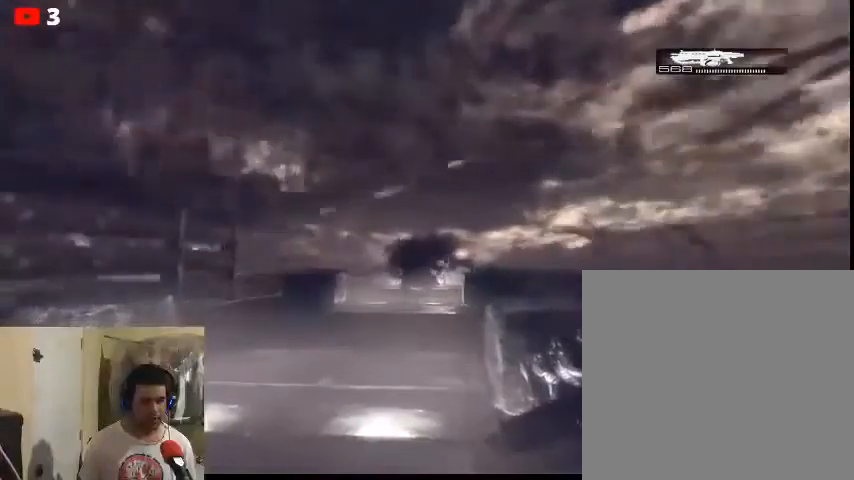
{"buttons": [], "left_stick": "center", "right_stick": "center", "events": []}
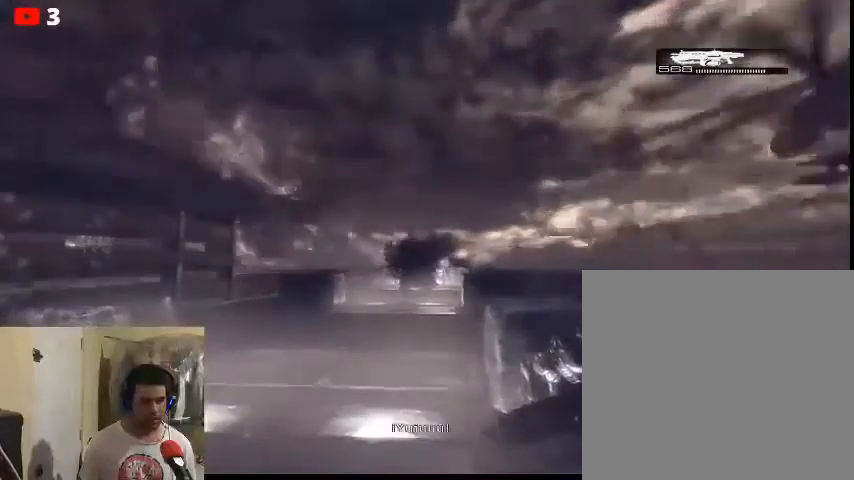
{"buttons": ["L2"], "left_stick": "center", "right_stick": "center", "events": [[200, "L2", "down"]]}
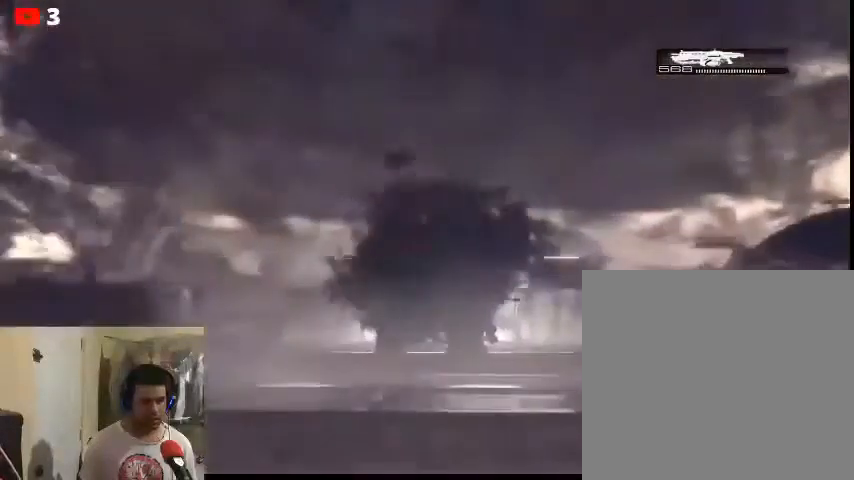
{"buttons": ["L2", "R2"], "left_stick": "center", "right_stick": "center", "events": [[133, "R2", "down"]]}
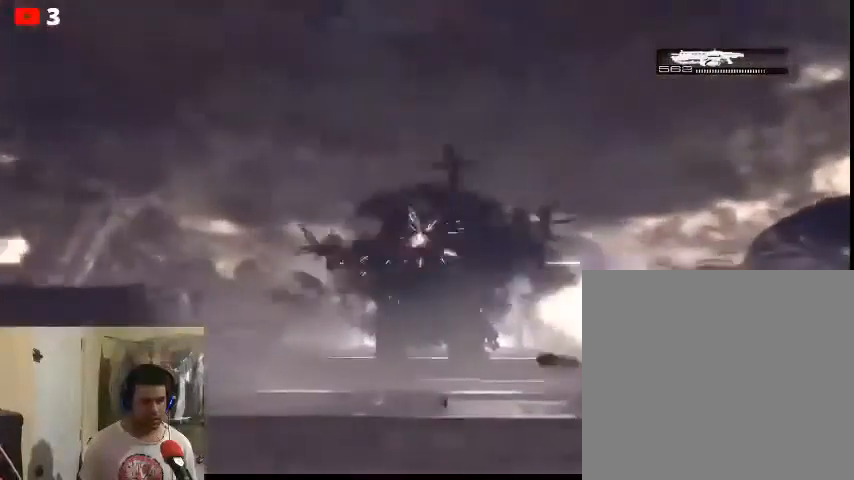
{"buttons": ["L2", "R2"], "left_stick": "center", "right_stick": "center", "events": []}
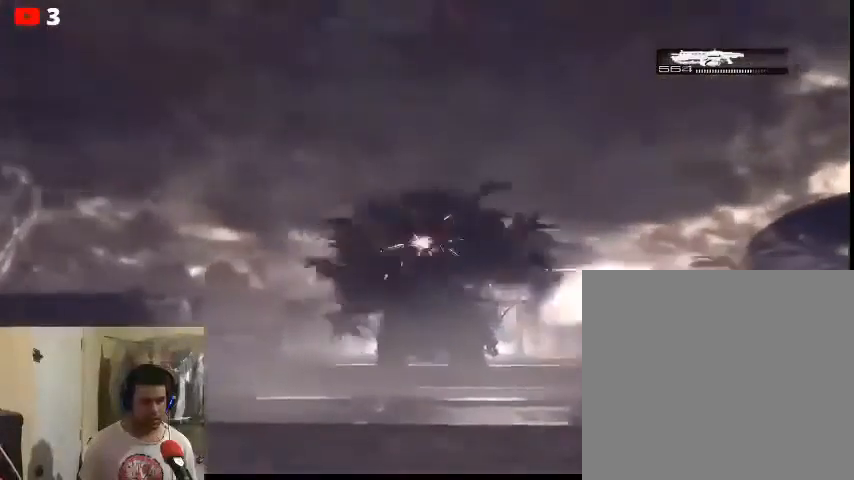
{"buttons": ["L2", "R2"], "left_stick": "center", "right_stick": "center", "events": []}
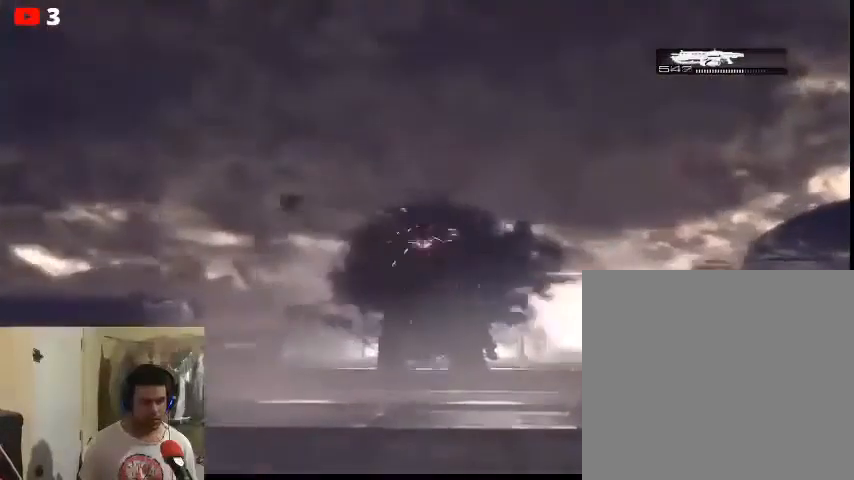
{"buttons": [], "left_stick": "center", "right_stick": "center", "events": [[367, "R2", "up"], [433, "L2", "up"]]}
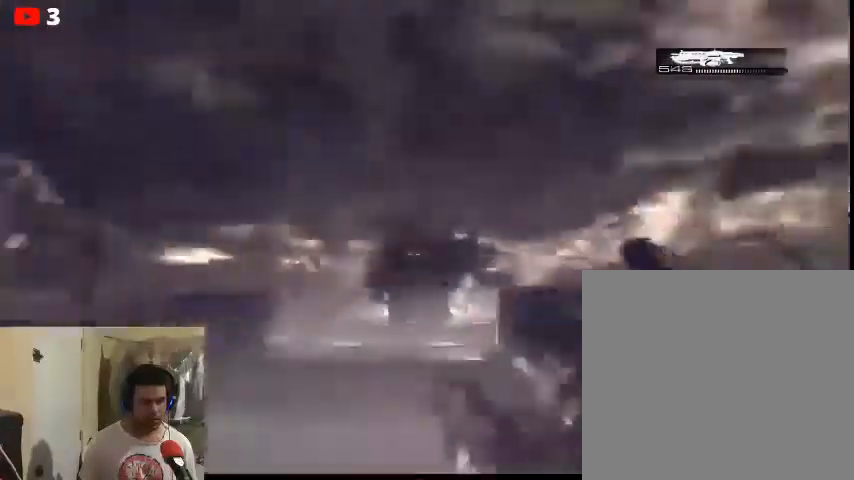
{"buttons": ["R1"], "left_stick": "center", "right_stick": "center", "events": [[467, "R1", "down"]]}
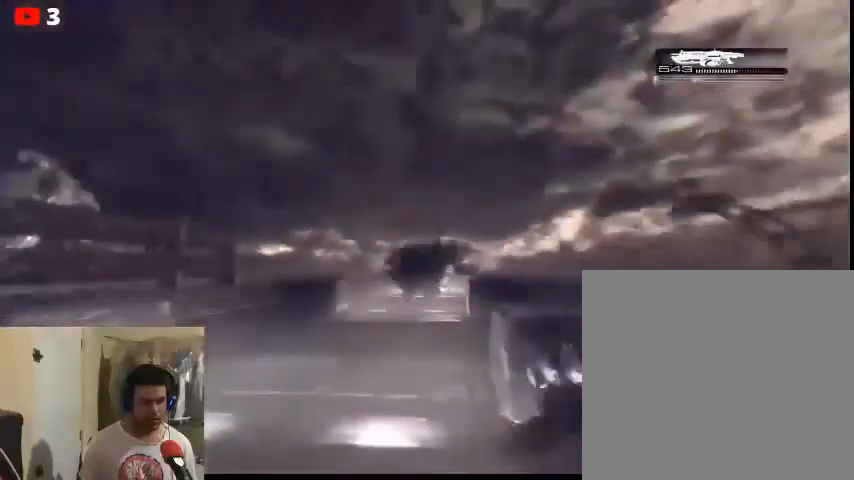
{"buttons": [], "left_stick": "center", "right_stick": "center", "events": [[67, "R1", "up"], [167, "R1", "down"], [267, "R1", "up"]]}
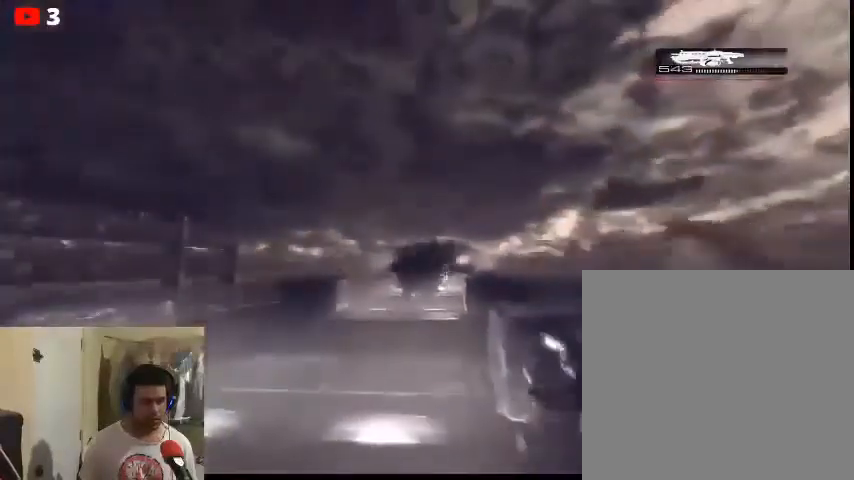
{"buttons": [], "left_stick": "center", "right_stick": "center", "events": []}
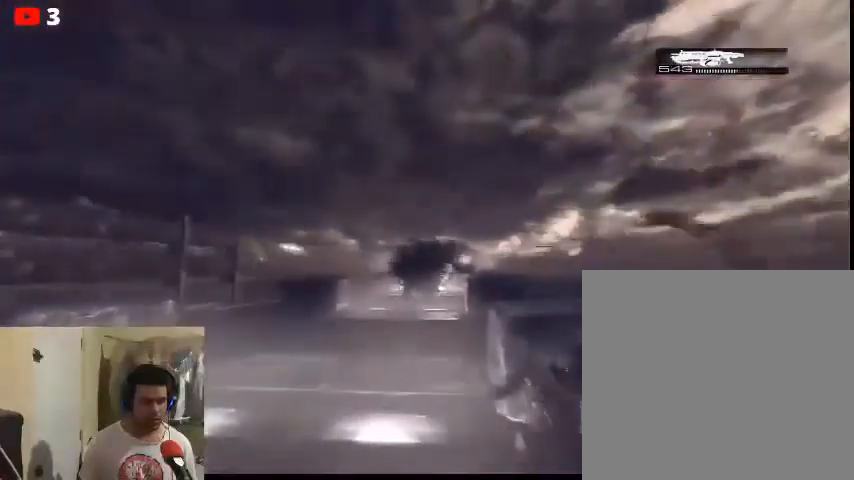
{"buttons": [], "left_stick": "center", "right_stick": "center", "events": []}
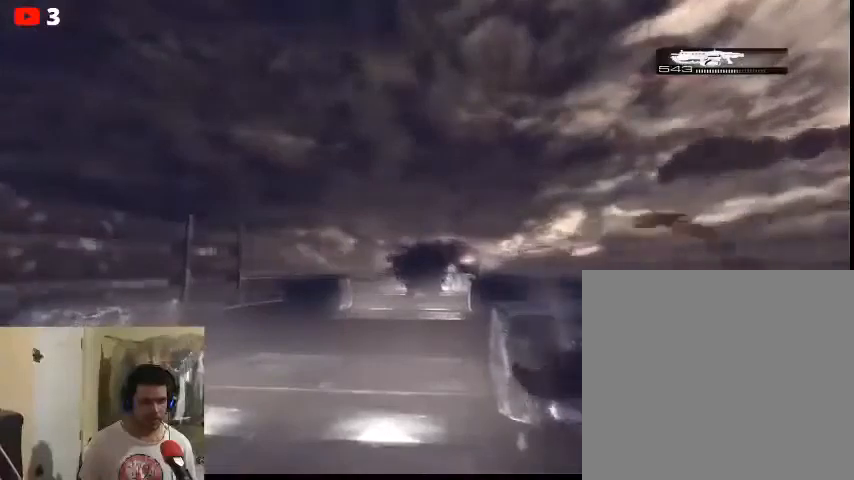
{"buttons": [], "left_stick": "center", "right_stick": "center", "events": []}